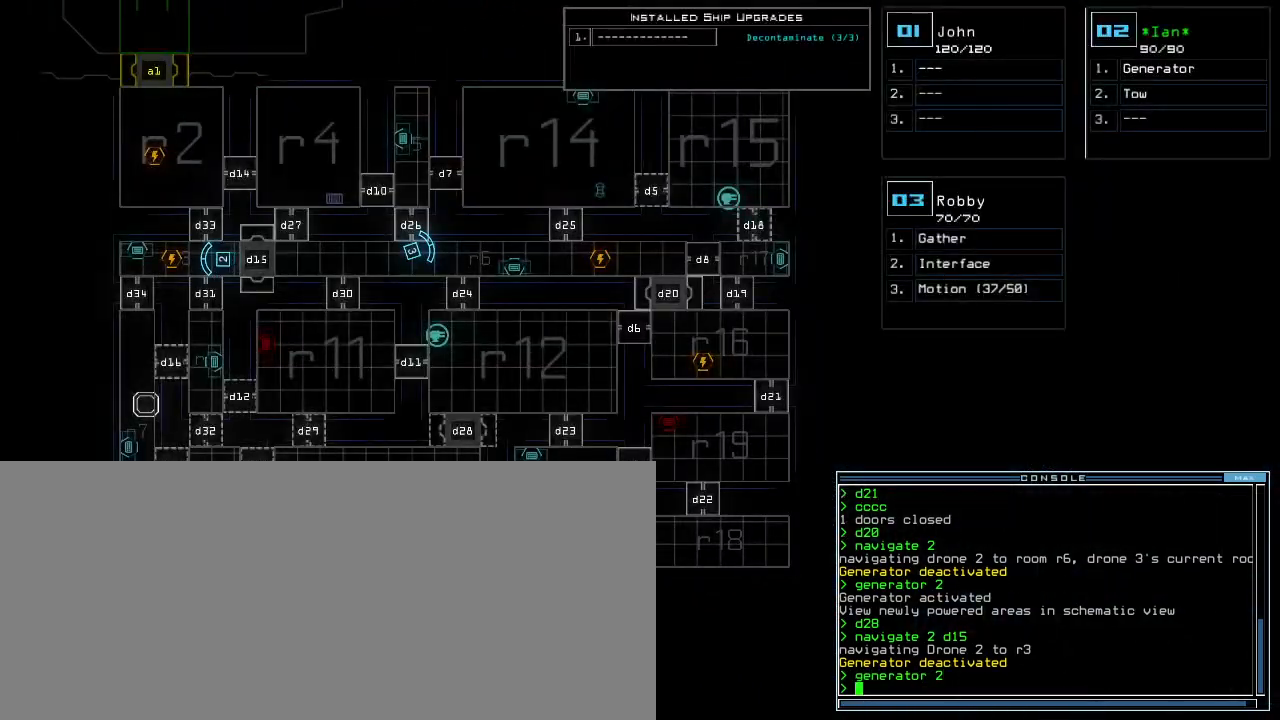
Gameplay with keyboard; each line is a JSON object with the keys held at the frame after it. "events" lists presses ("down") and releases ("up") of ".", "0", "1", "2", "3", "4", "5", "6", "7", "8", "9", "a", "b", "backspace", "c", "caps_lock", "comma", "ctrl_l", "ctrl_r", "d", "down", "e", "equals", "escape", "f", "f5", "g", "h", "i", "j", "k", "l", "left", "m", "minus", "n", "o", "p", "q", "quote", "r", "return", "right", "s", "semicolon", "shift_l", "shift_r", "space", "t", "tab", "tilde", "u", "up", "v", "w", "x", "y" and "z" between this image and that frame as [ms after this image, input, new state], when the widget could be followed in between. No other keys are recorded. Mouse input is not recorded. Not read: other_keys.
{"keys": ["w"], "events": []}
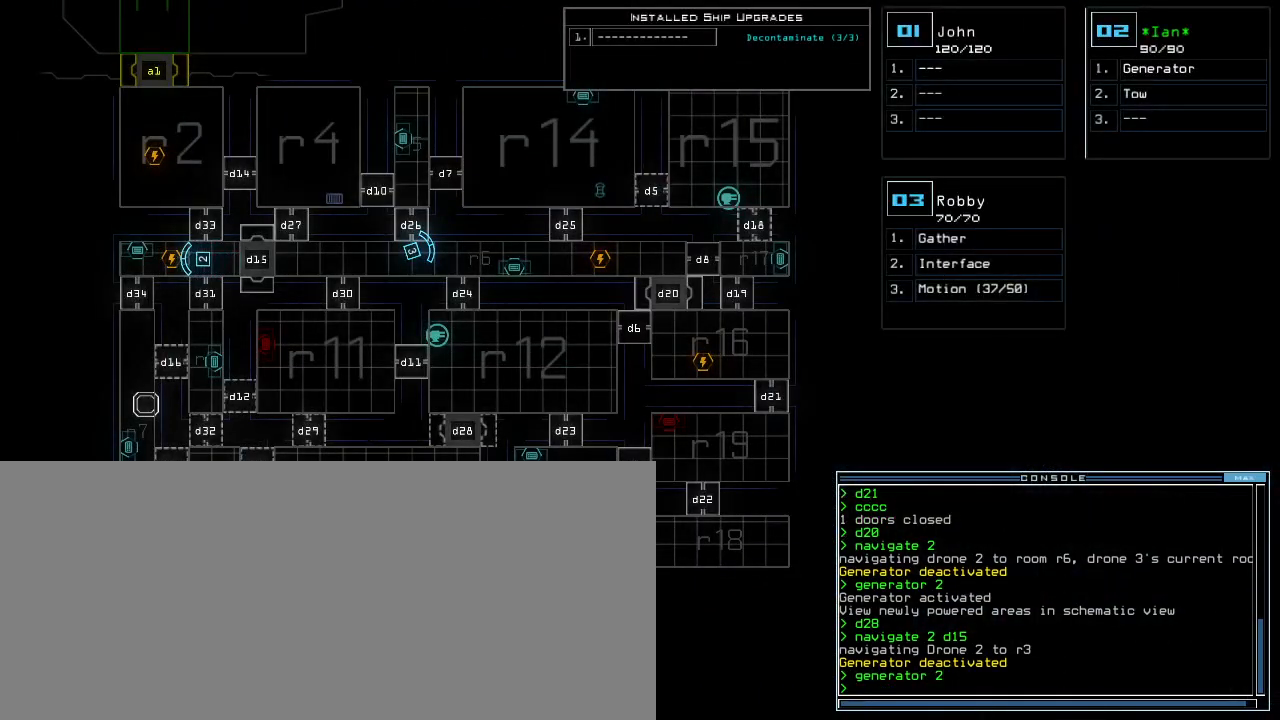
{"keys": ["d", "w"], "events": [[450, "d", "down"]]}
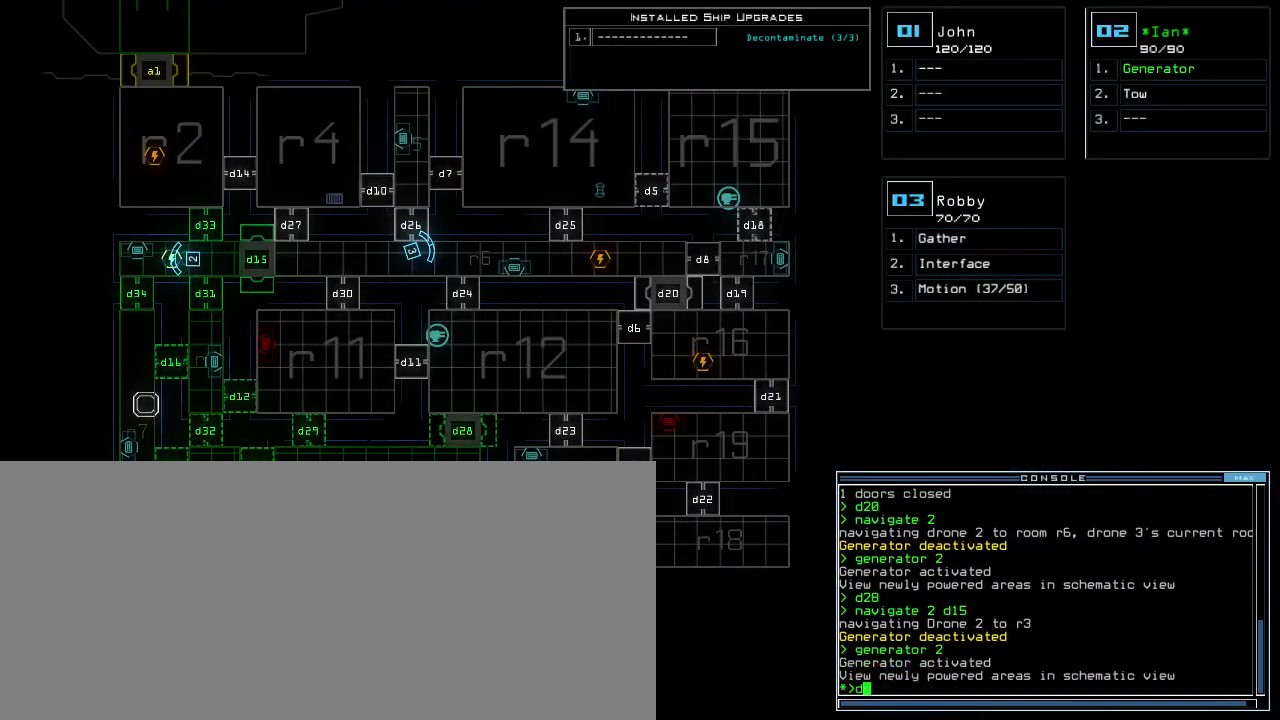
{"keys": ["3", "return", "w"], "events": [[33, "d", "up"], [217, "1", "down"], [267, "1", "up"], [400, "3", "down"], [500, "return", "down"]]}
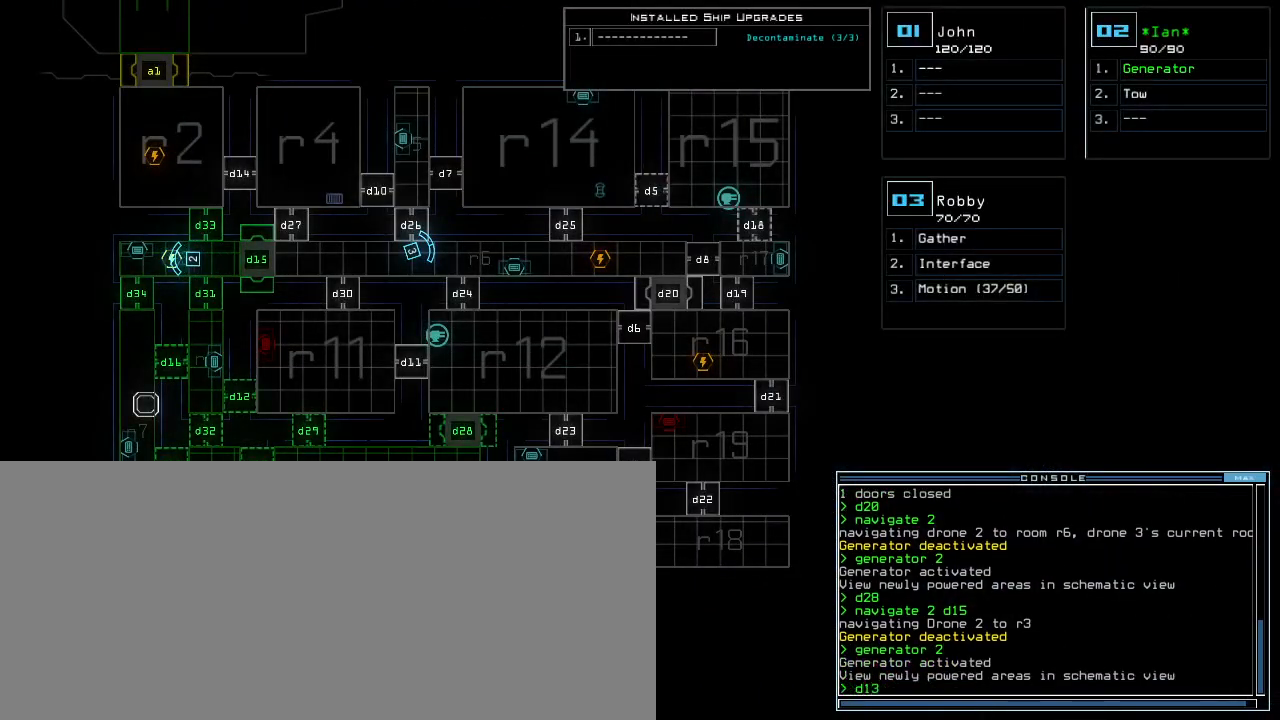
{"keys": ["w"], "events": [[17, "3", "up"], [50, "return", "up"]]}
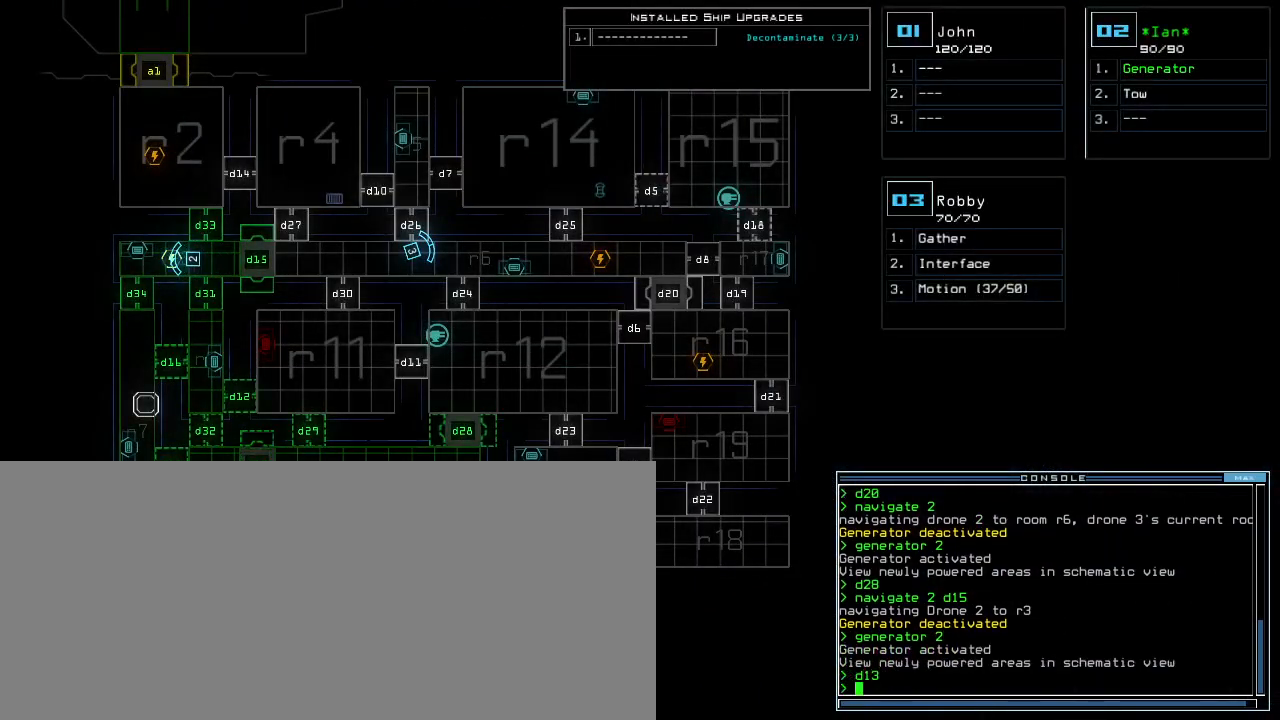
{"keys": ["w"], "events": []}
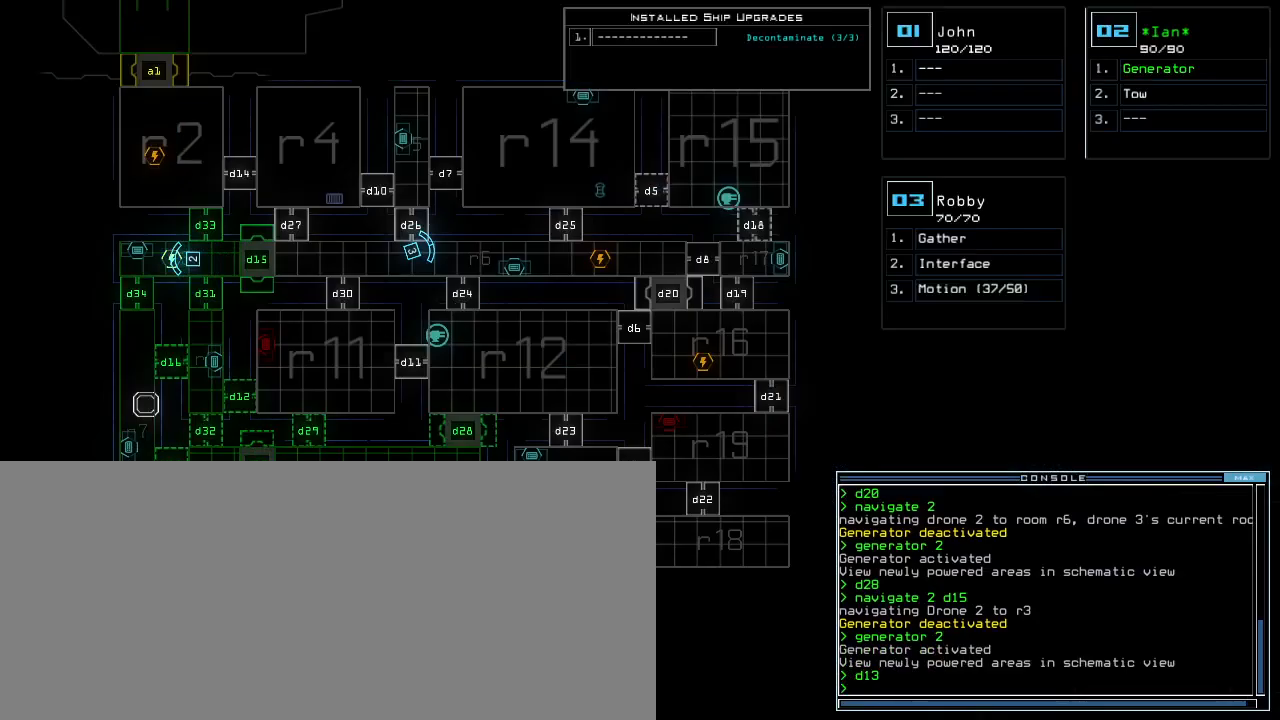
{"keys": ["down", "left"], "events": [[383, "2", "down"], [417, "down", "down"], [433, "w", "up"], [450, "2", "up"], [500, "left", "down"]]}
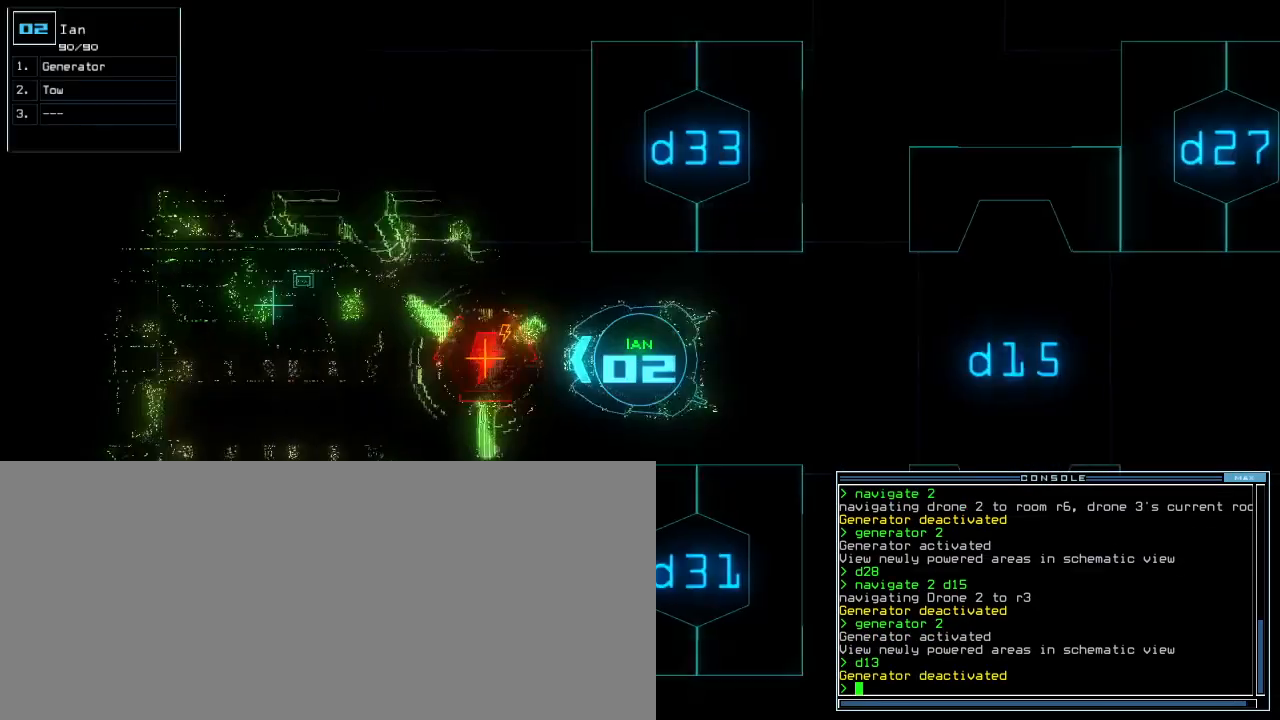
{"keys": ["left", "up"]}